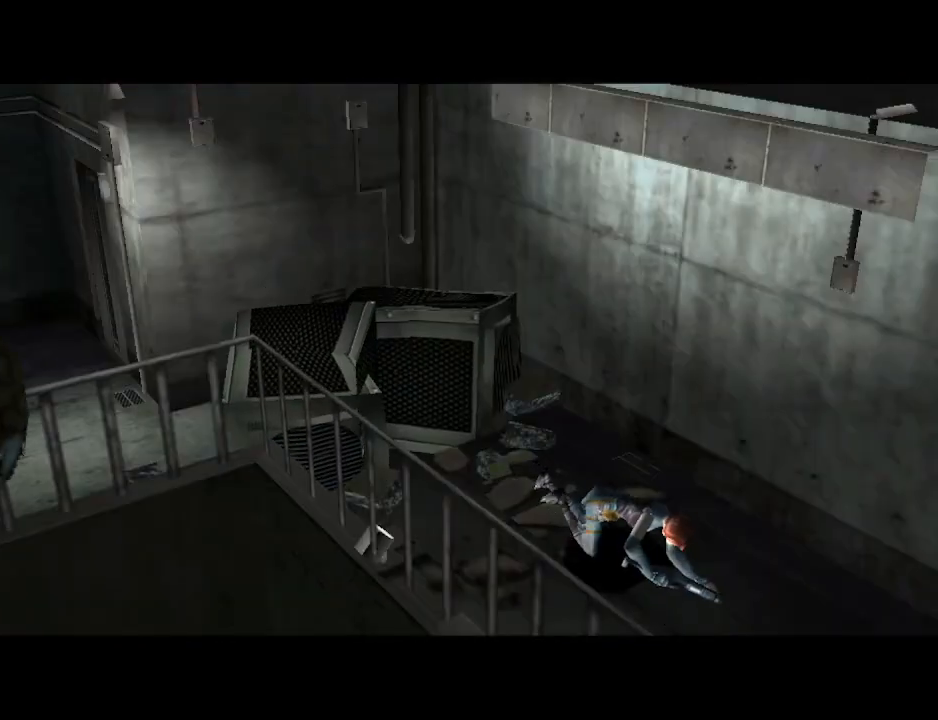
Gameplay with a controller (PlayStation layout); each line is a JSON object with the inputs held at the frame after it. "events" lists button and stick changes between this image and that frame as [ms after this image, input, new state], when the widget could be followed in between. Not read: L2 R2 left_stick right_stick.
{"buttons": ["DPAD_UP"], "events": [[333, "DPAD_UP", "down"]]}
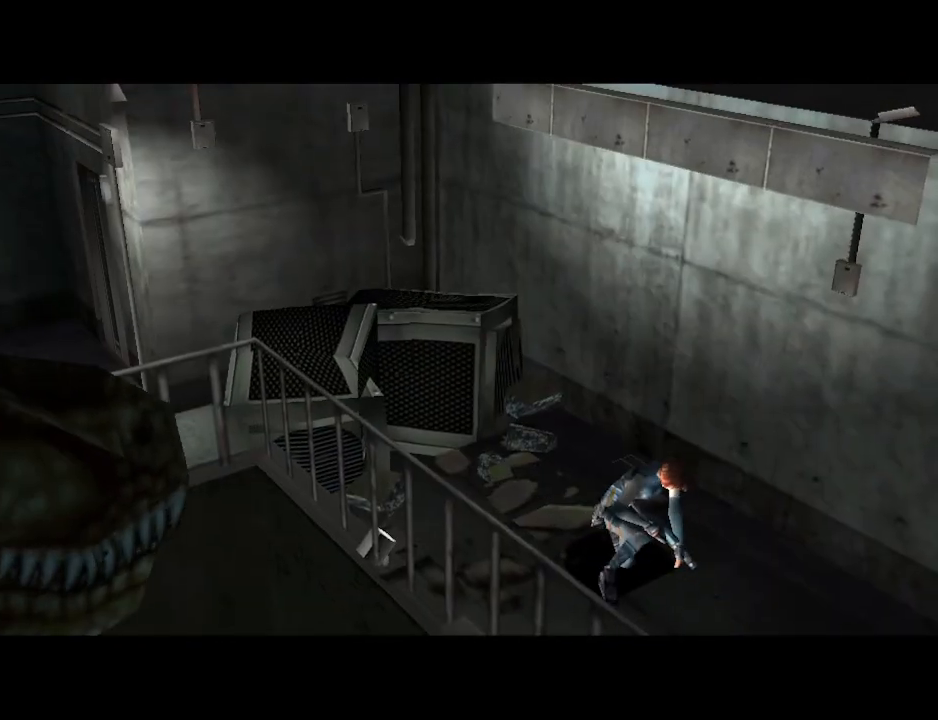
{"buttons": ["DPAD_UP"], "events": []}
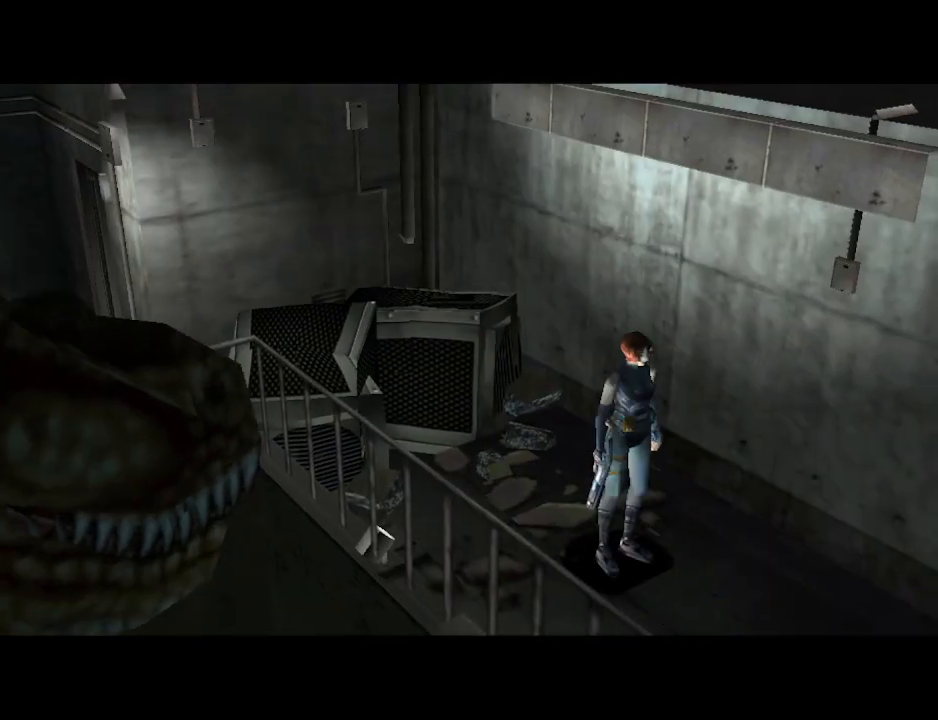
{"buttons": ["DPAD_UP"], "events": []}
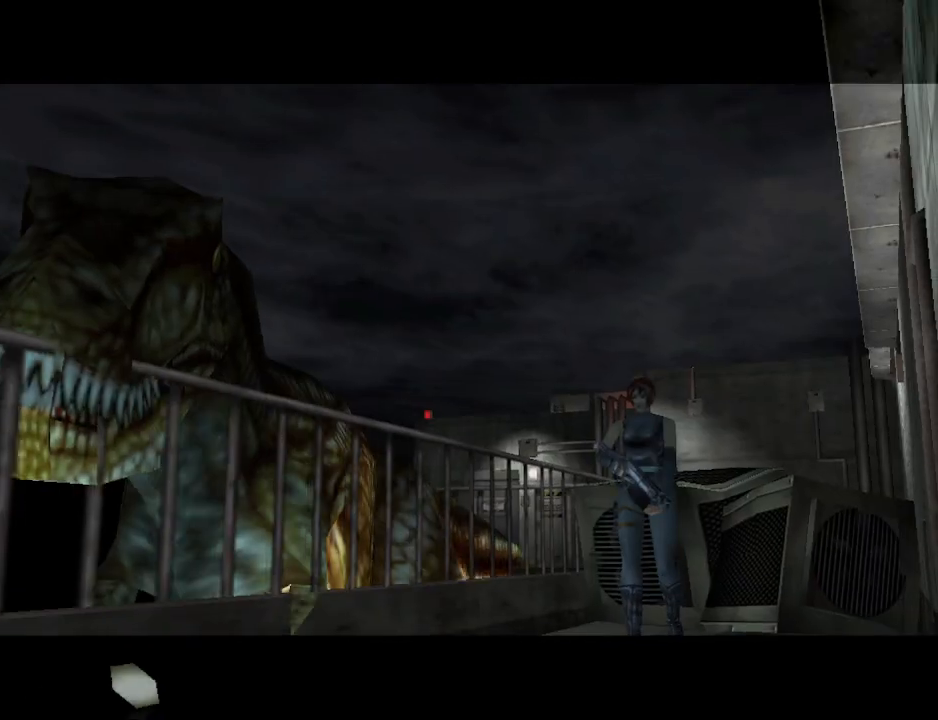
{"buttons": ["CIRCLE", "DPAD_UP"], "events": [[33, "CIRCLE", "down"]]}
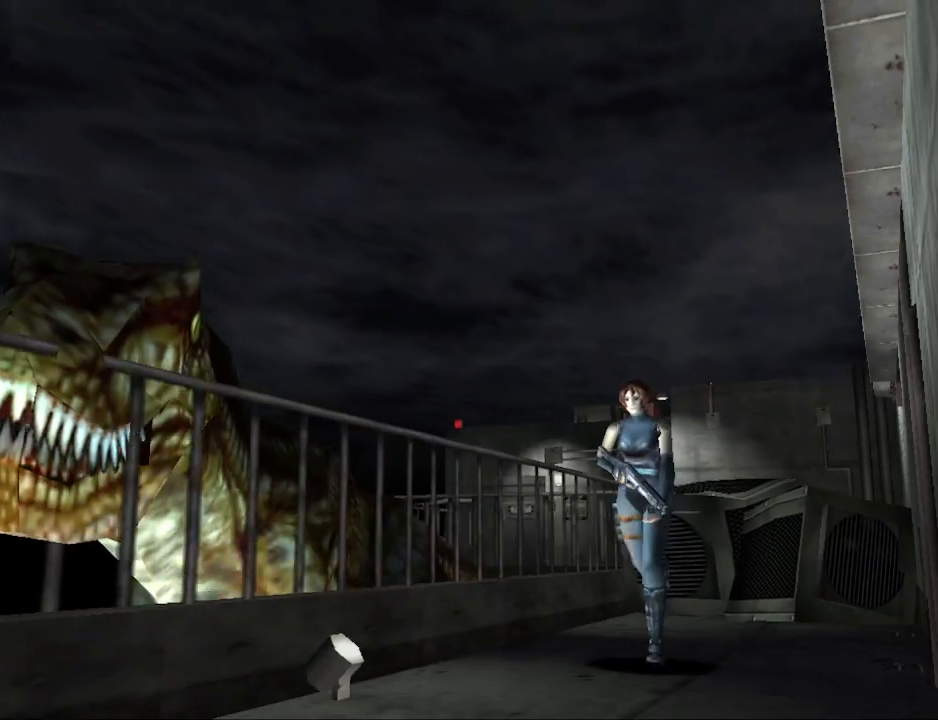
{"buttons": ["CIRCLE", "DPAD_UP"], "events": [[333, "DPAD_LEFT", "down"], [500, "DPAD_LEFT", "up"]]}
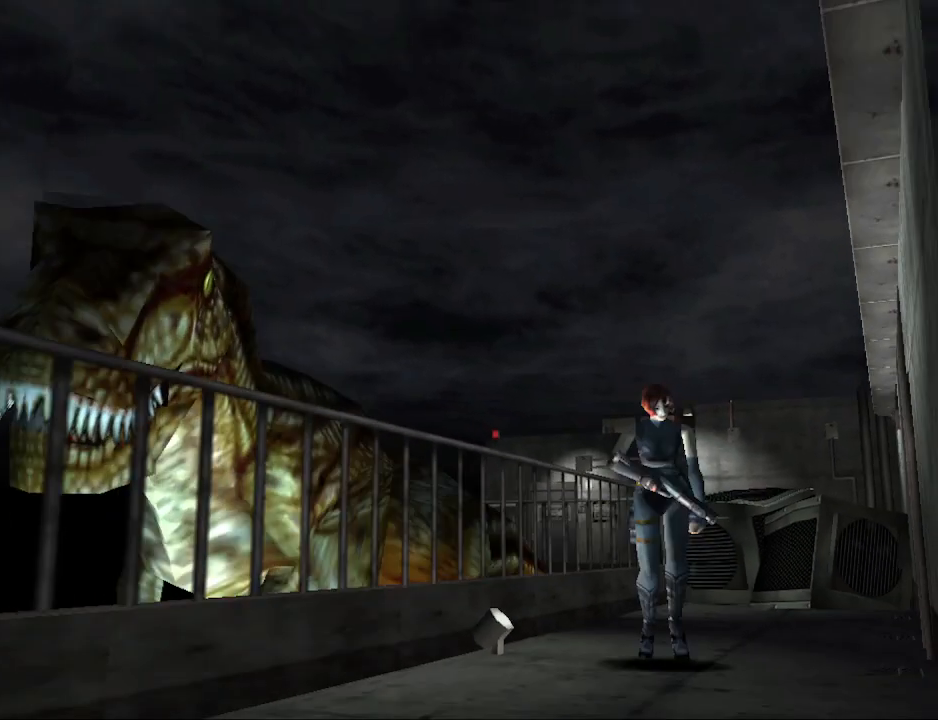
{"buttons": ["CIRCLE", "DPAD_UP"], "events": [[333, "DPAD_RIGHT", "down"], [433, "DPAD_RIGHT", "up"]]}
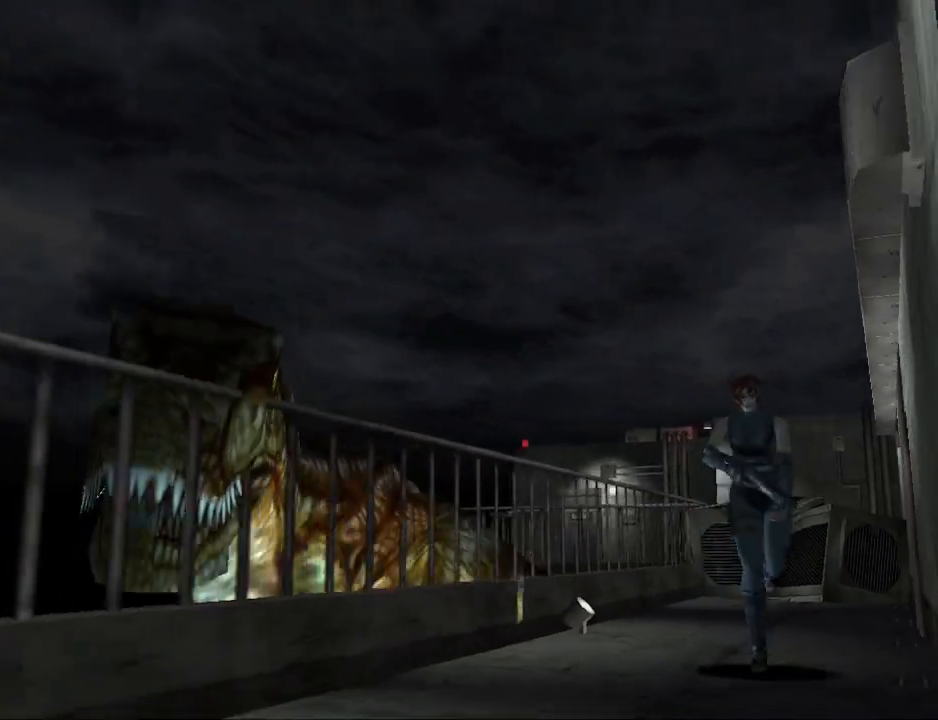
{"buttons": ["CIRCLE", "DPAD_UP"], "events": [[233, "DPAD_RIGHT", "down"], [467, "DPAD_RIGHT", "up"]]}
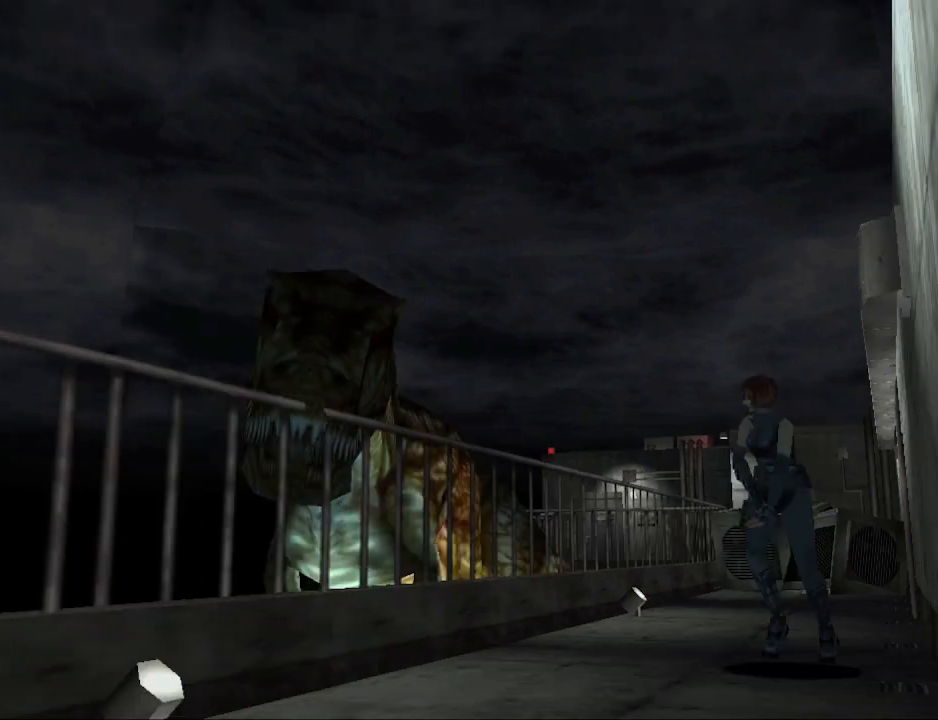
{"buttons": ["CIRCLE", "DPAD_UP"], "events": [[267, "DPAD_LEFT", "down"], [500, "DPAD_LEFT", "up"]]}
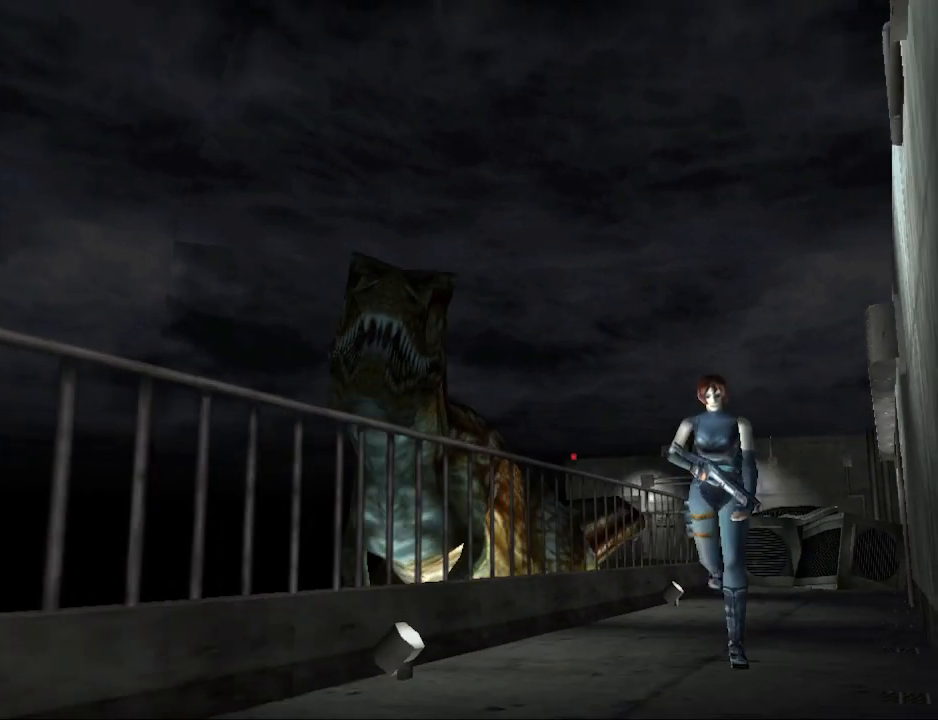
{"buttons": ["CIRCLE", "DPAD_UP", "DPAD_RIGHT"], "events": [[433, "DPAD_RIGHT", "down"]]}
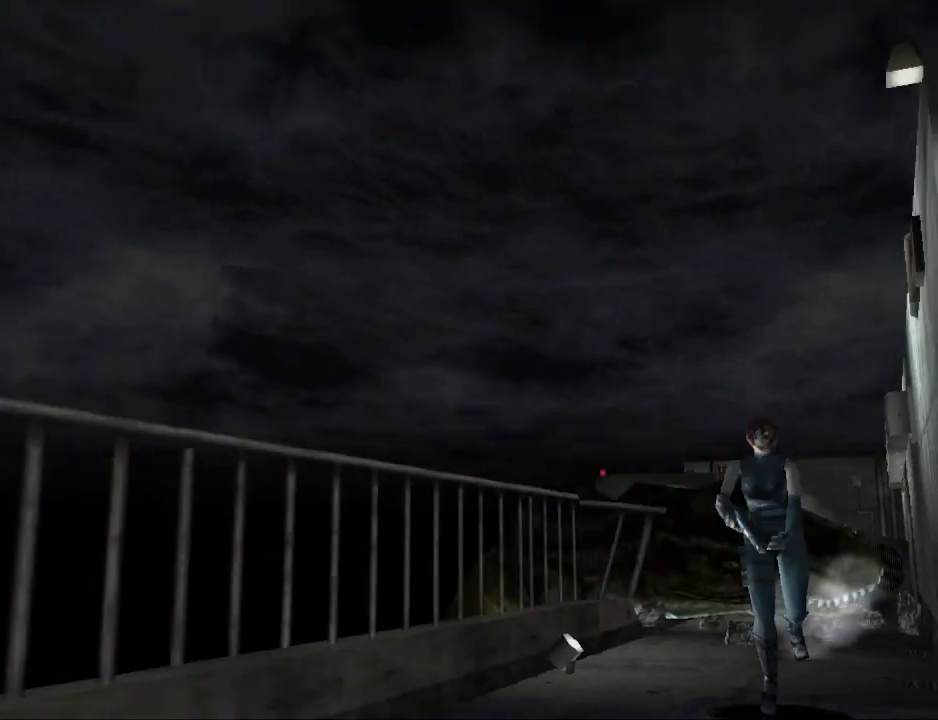
{"buttons": ["CIRCLE", "DPAD_UP"], "events": [[33, "DPAD_RIGHT", "up"]]}
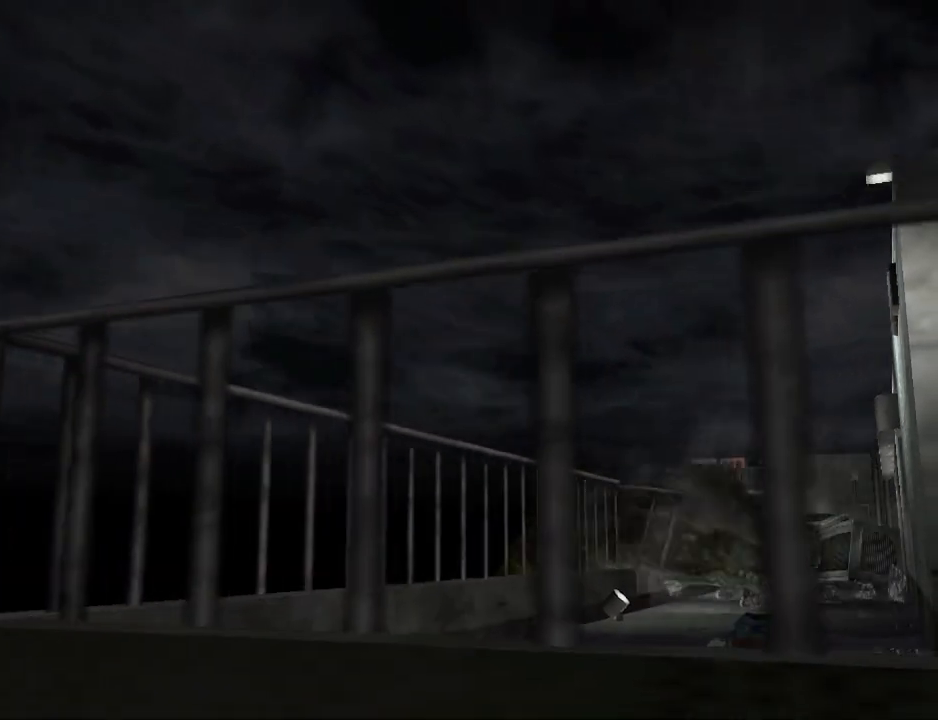
{"buttons": ["CIRCLE", "DPAD_UP", "DPAD_LEFT"], "events": [[133, "DPAD_LEFT", "down"]]}
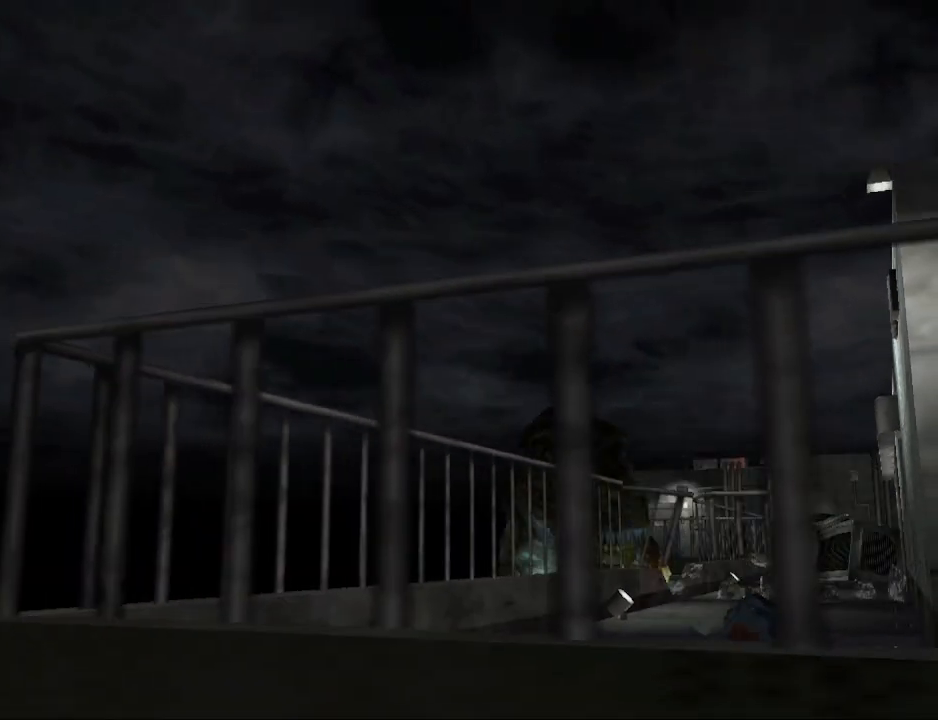
{"buttons": ["DPAD_UP"], "events": [[67, "DPAD_LEFT", "up"], [500, "CIRCLE", "up"]]}
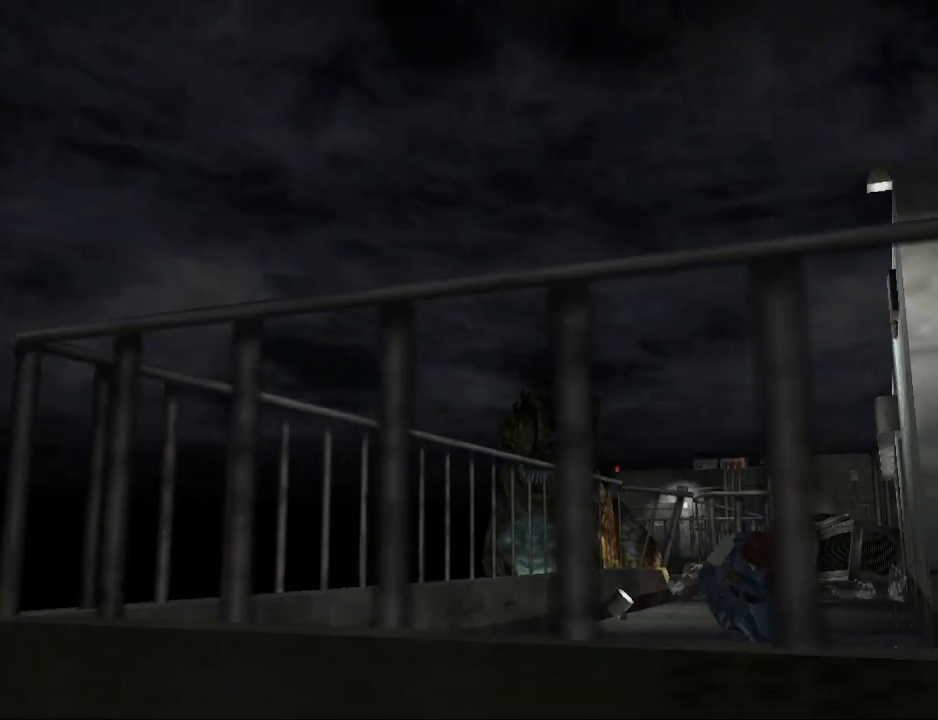
{"buttons": ["CIRCLE", "DPAD_UP", "DPAD_LEFT"], "events": [[133, "DPAD_LEFT", "down"], [200, "CIRCLE", "down"]]}
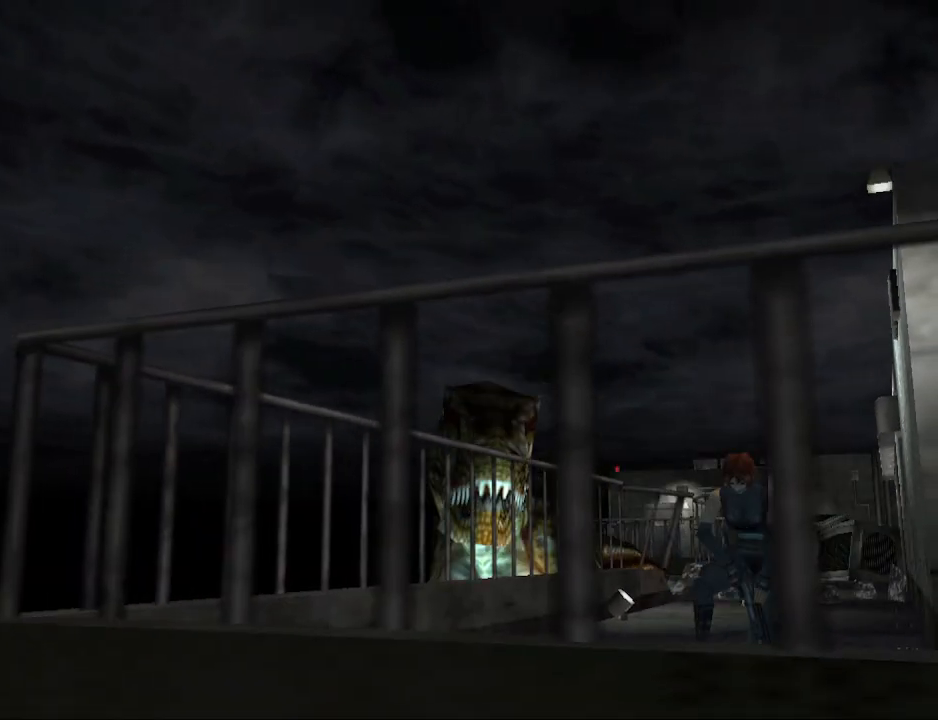
{"buttons": ["DPAD_LEFT"], "events": [[33, "DPAD_UP", "up"], [67, "CIRCLE", "up"]]}
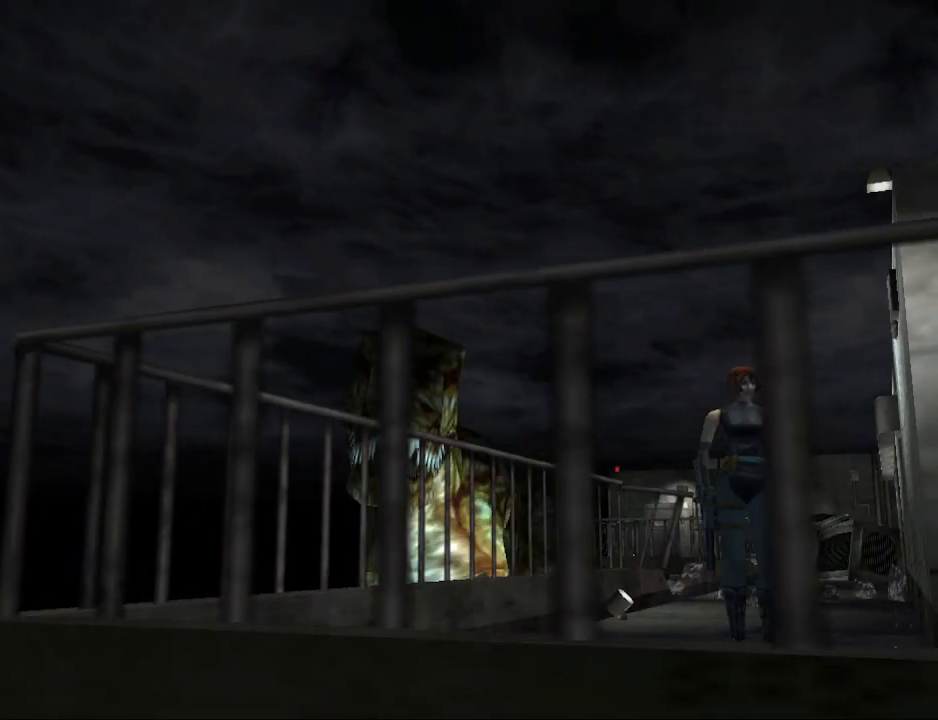
{"buttons": ["CIRCLE", "DPAD_UP", "DPAD_RIGHT"], "events": [[233, "CIRCLE", "down"], [267, "DPAD_LEFT", "up"], [267, "DPAD_UP", "down"], [367, "DPAD_RIGHT", "down"]]}
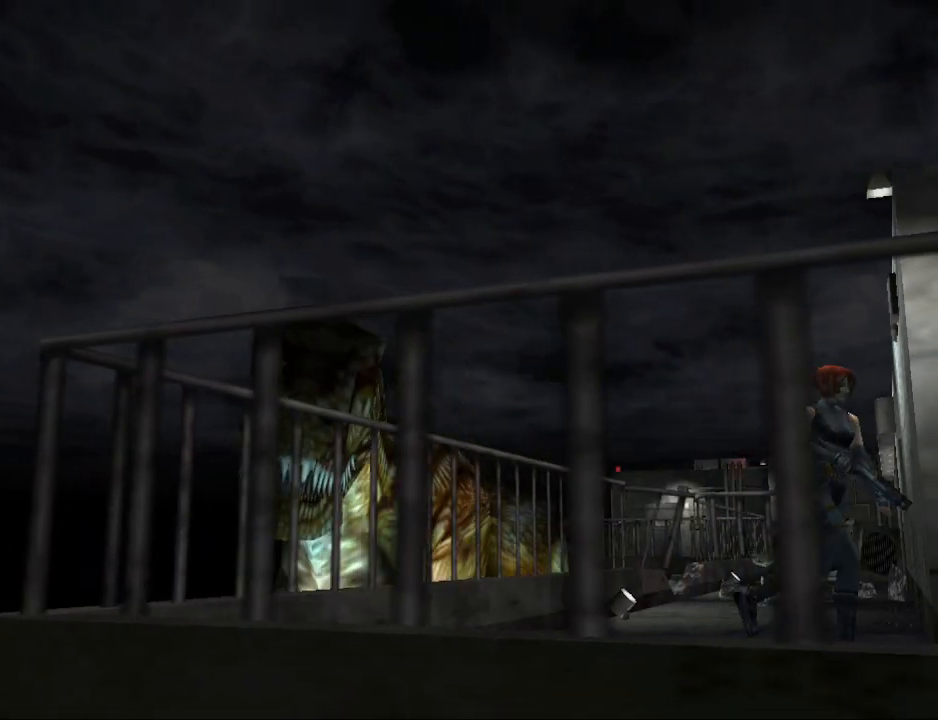
{"buttons": ["CIRCLE", "DPAD_UP", "DPAD_LEFT"], "events": [[200, "DPAD_RIGHT", "up"], [367, "DPAD_LEFT", "down"]]}
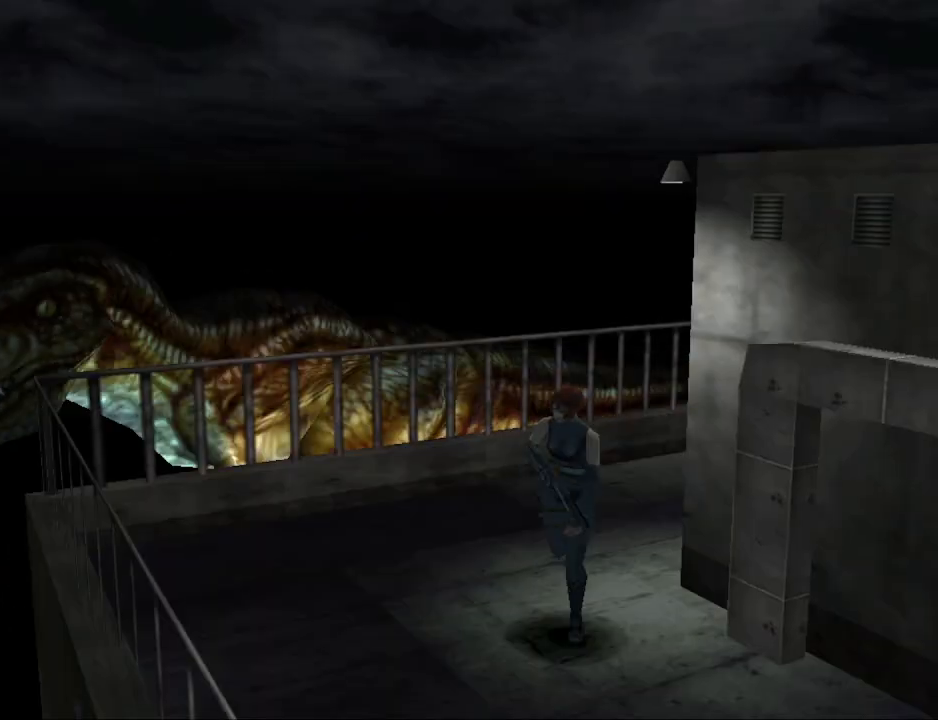
{"buttons": ["CIRCLE", "DPAD_UP", "DPAD_LEFT"], "events": [[200, "DPAD_LEFT", "up"], [467, "DPAD_LEFT", "down"]]}
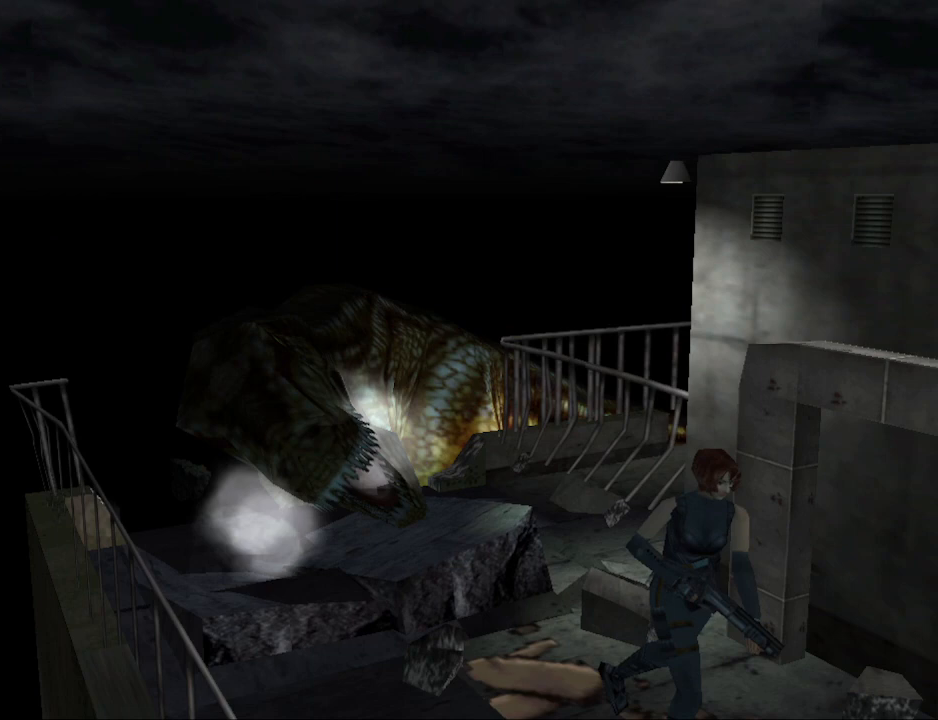
{"buttons": ["CIRCLE", "DPAD_UP"], "events": [[100, "DPAD_LEFT", "up"]]}
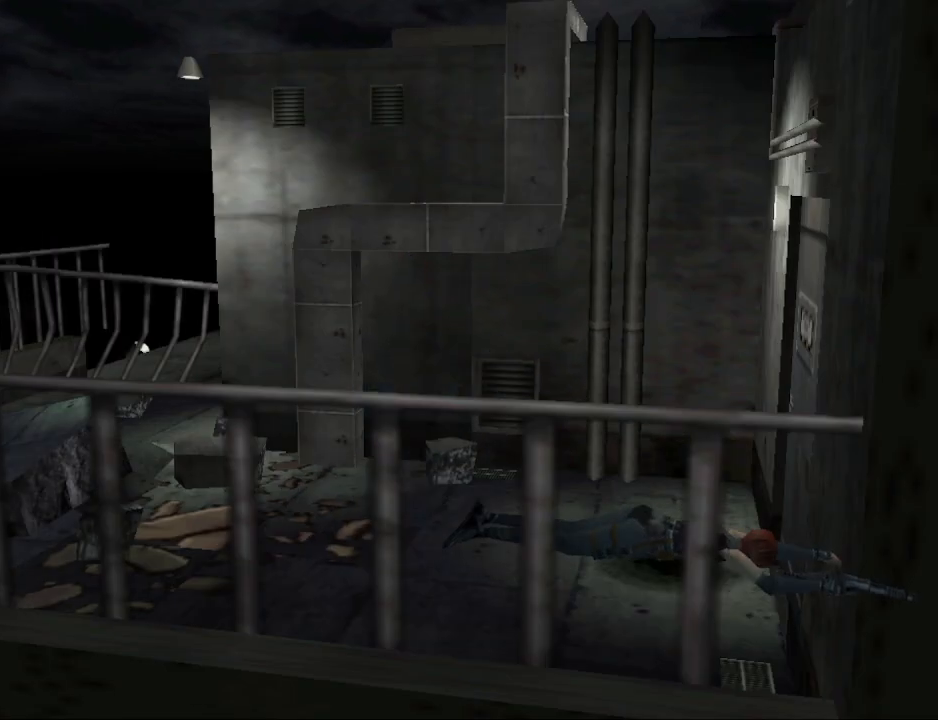
{"buttons": ["DPAD_UP"], "events": [[33, "CROSS", "down"], [167, "CROSS", "up"], [467, "CIRCLE", "up"]]}
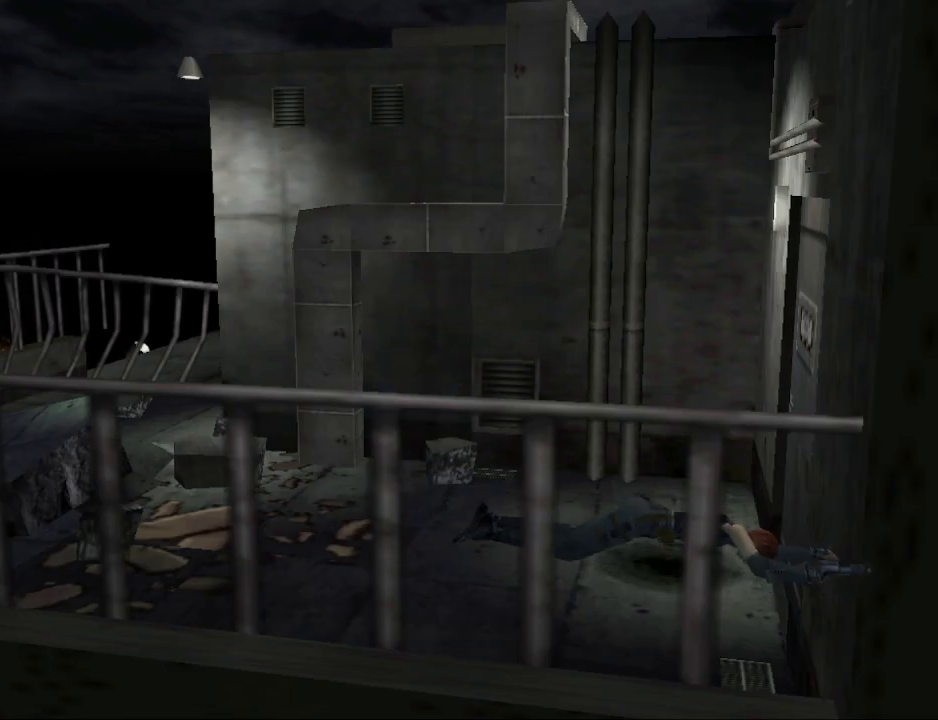
{"buttons": ["DPAD_UP"], "events": [[100, "CIRCLE", "down"], [267, "CIRCLE", "up"], [333, "CIRCLE", "down"], [500, "CIRCLE", "up"]]}
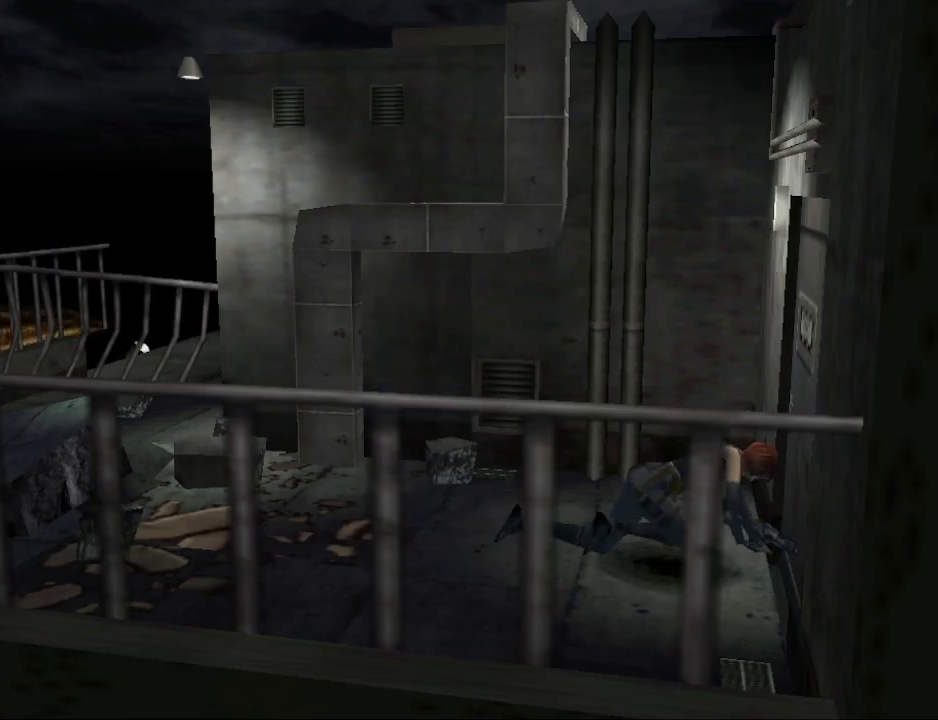
{"buttons": ["CIRCLE", "DPAD_UP"], "events": [[100, "CIRCLE", "down"]]}
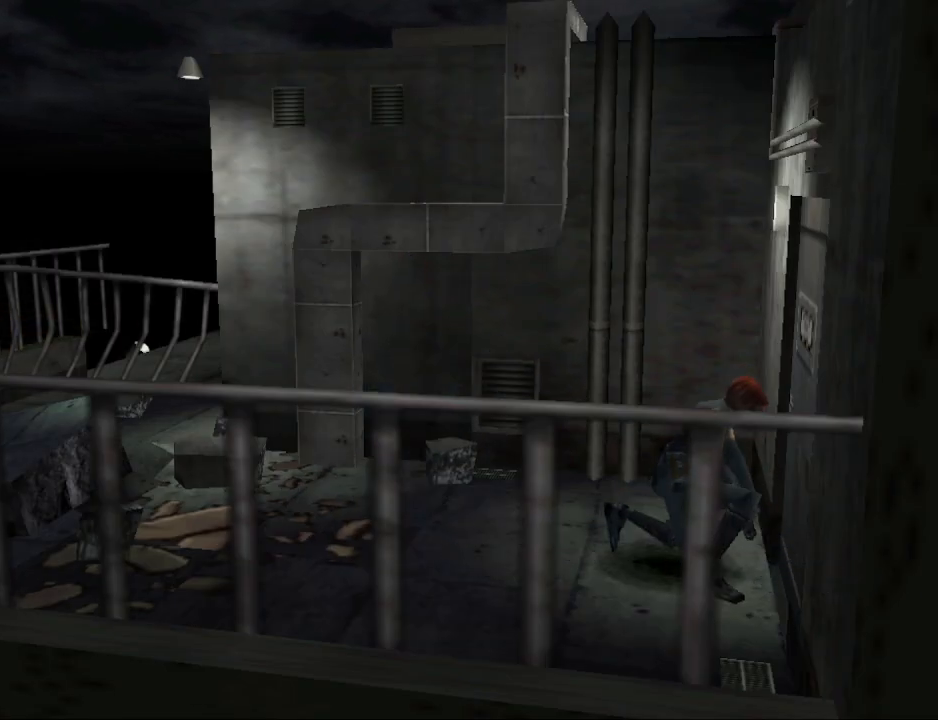
{"buttons": ["CROSS", "DPAD_UP"], "events": [[333, "CIRCLE", "up"], [500, "CROSS", "down"]]}
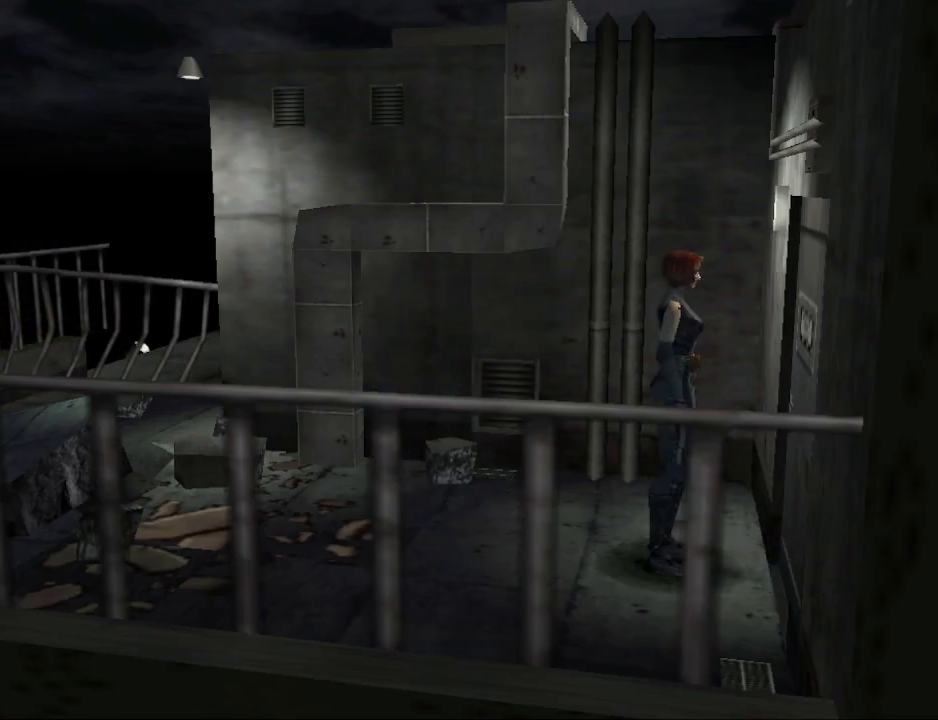
{"buttons": ["CROSS"], "events": [[133, "CROSS", "up"], [200, "CROSS", "down"], [333, "CROSS", "up"], [400, "CROSS", "down"], [500, "DPAD_UP", "up"]]}
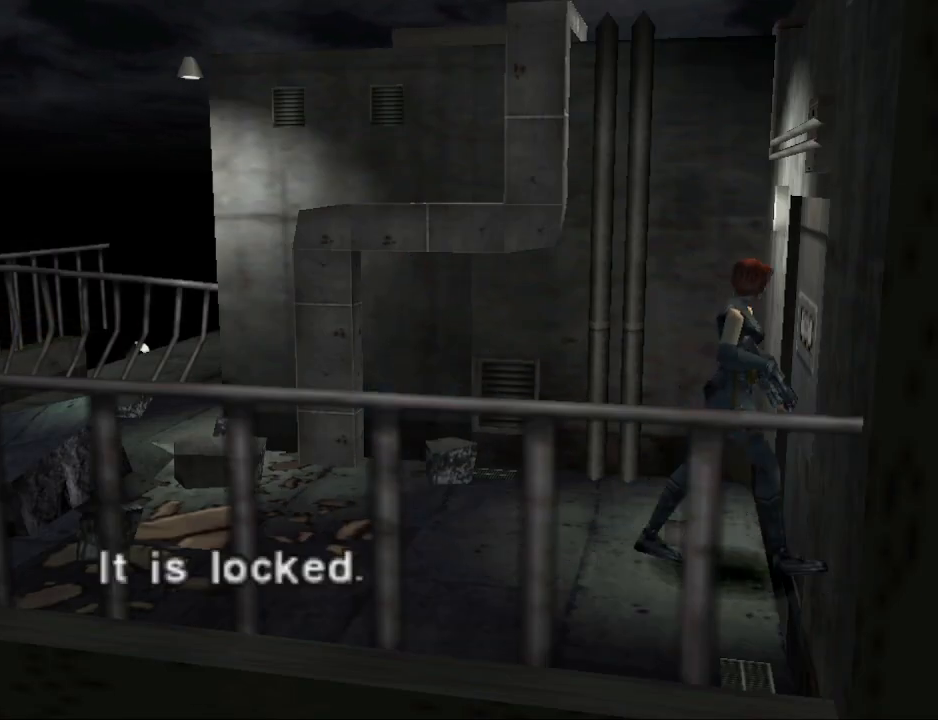
{"buttons": [], "events": [[33, "CROSS", "up"], [400, "CROSS", "down"], [500, "CROSS", "up"]]}
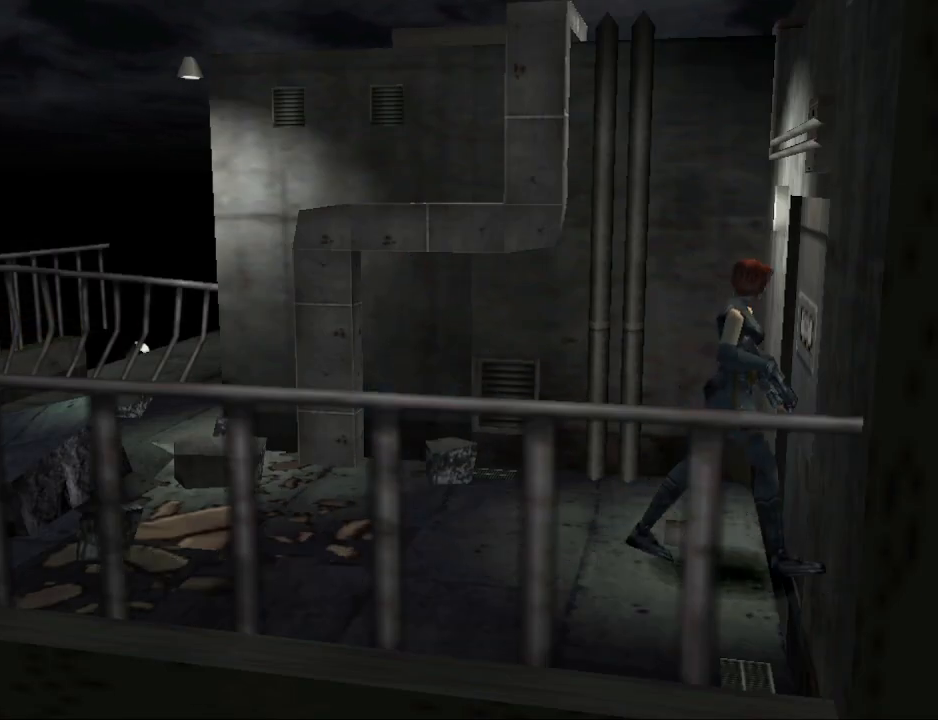
{"buttons": ["DPAD_RIGHT"], "events": [[200, "DPAD_RIGHT", "down"]]}
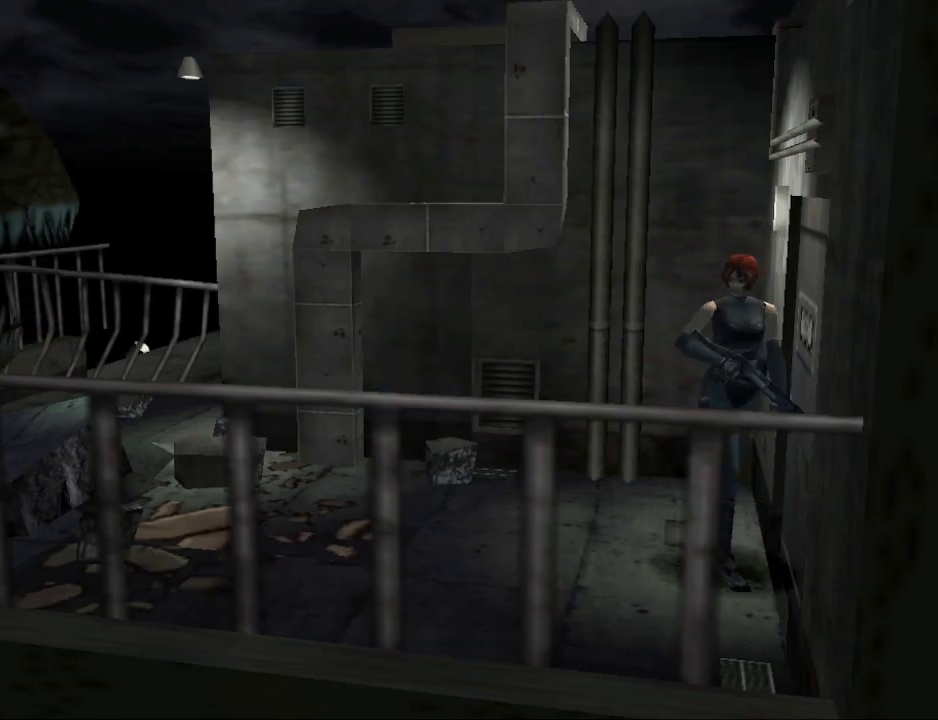
{"buttons": ["CIRCLE", "DPAD_UP", "DPAD_LEFT"], "events": [[267, "CIRCLE", "down"], [300, "DPAD_UP", "down"], [333, "DPAD_RIGHT", "up"], [467, "DPAD_LEFT", "down"]]}
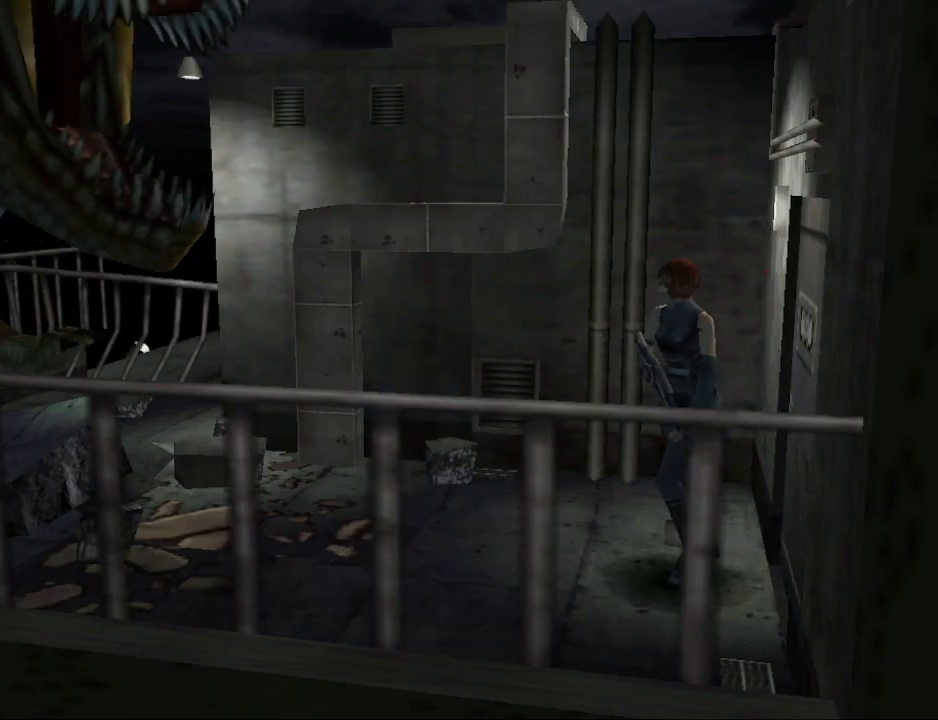
{"buttons": ["CIRCLE", "DPAD_UP"], "events": [[300, "CROSS", "down"], [433, "DPAD_LEFT", "up"], [500, "CROSS", "up"]]}